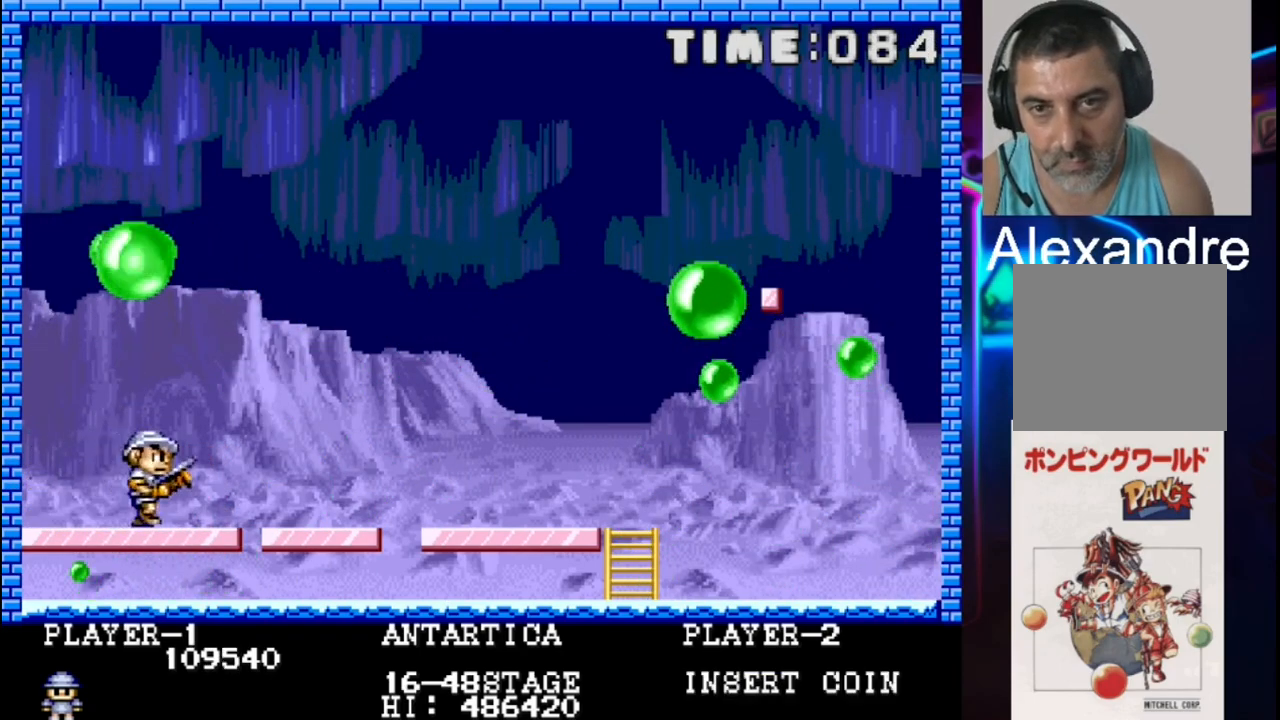
Gameplay with a controller (Xbox layout); each line is a JSON object with the inputs held at the frame after it. "events" lists button and stick changes between this image and that frame as [ms after this image, input, new state], when the widget could be followed in between. Not read: left_stick right_stick.
{"buttons": [], "events": [[33, "DPAD_RIGHT", "up"]]}
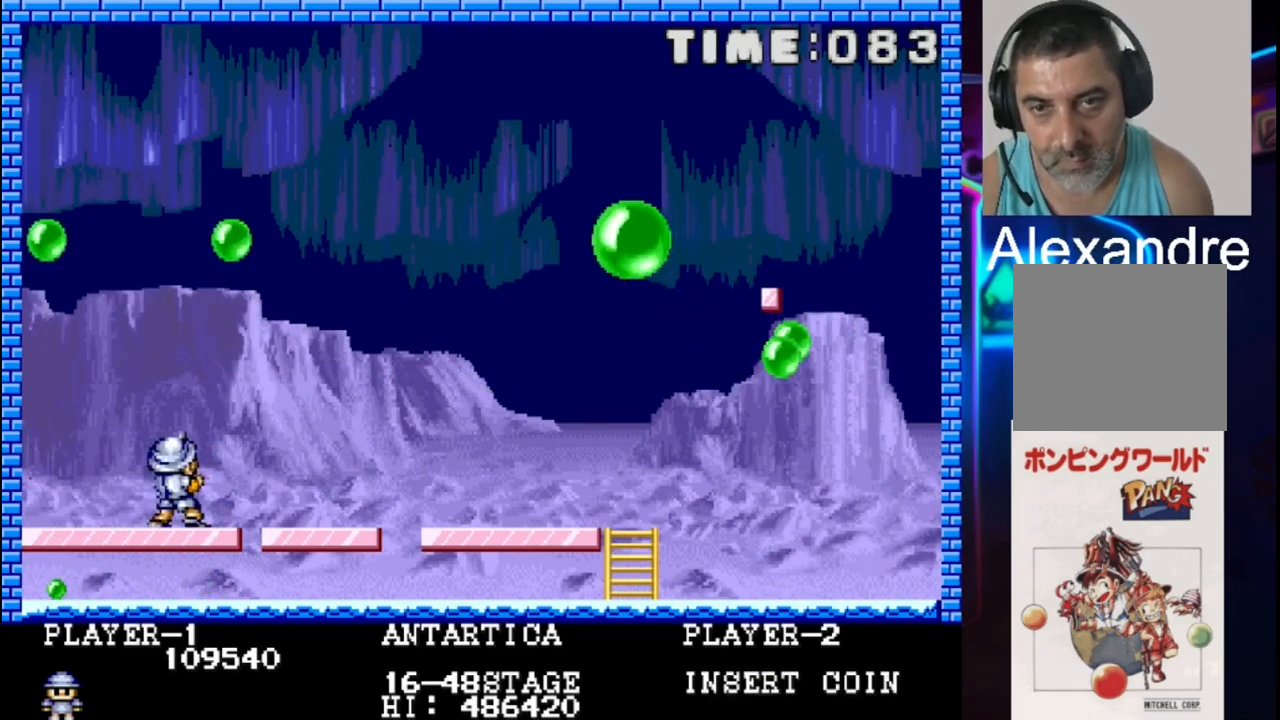
{"buttons": ["DPAD_RIGHT"], "events": [[267, "DPAD_RIGHT", "down"], [333, "X", "down"], [450, "X", "up"]]}
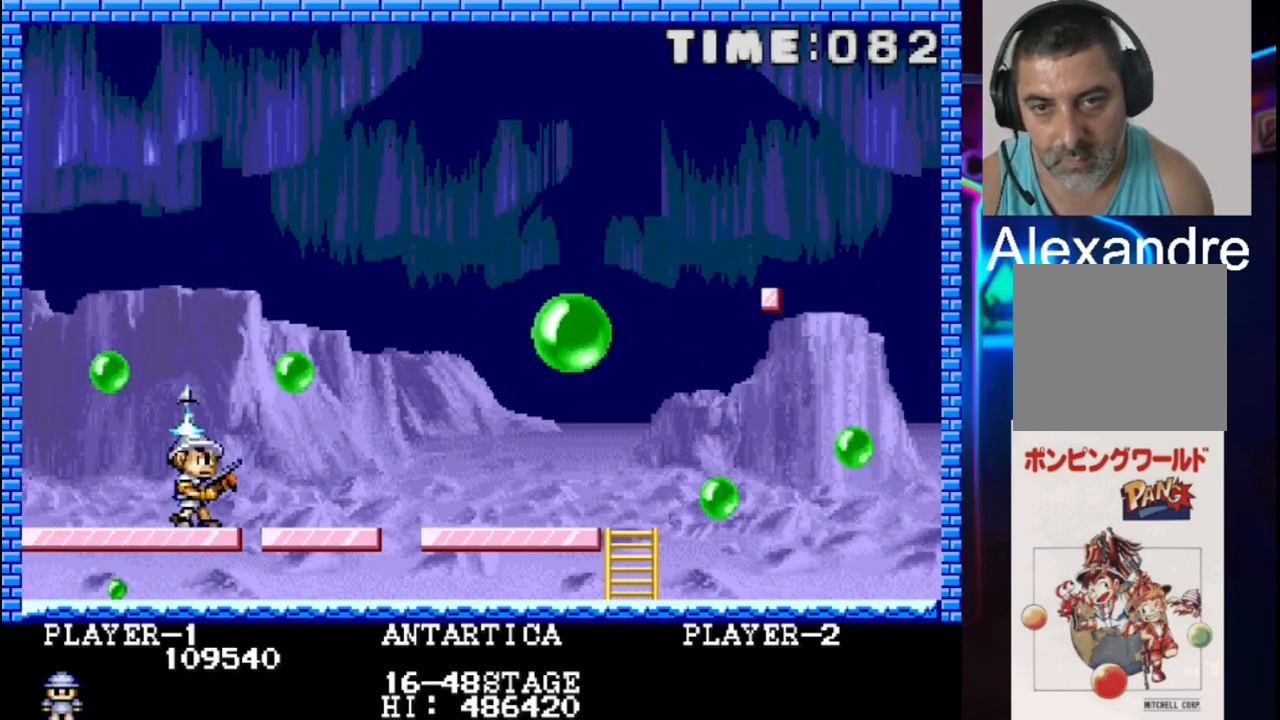
{"buttons": [], "events": [[33, "DPAD_RIGHT", "up"], [233, "DPAD_RIGHT", "down"], [300, "DPAD_RIGHT", "up"], [300, "X", "down"], [500, "X", "up"]]}
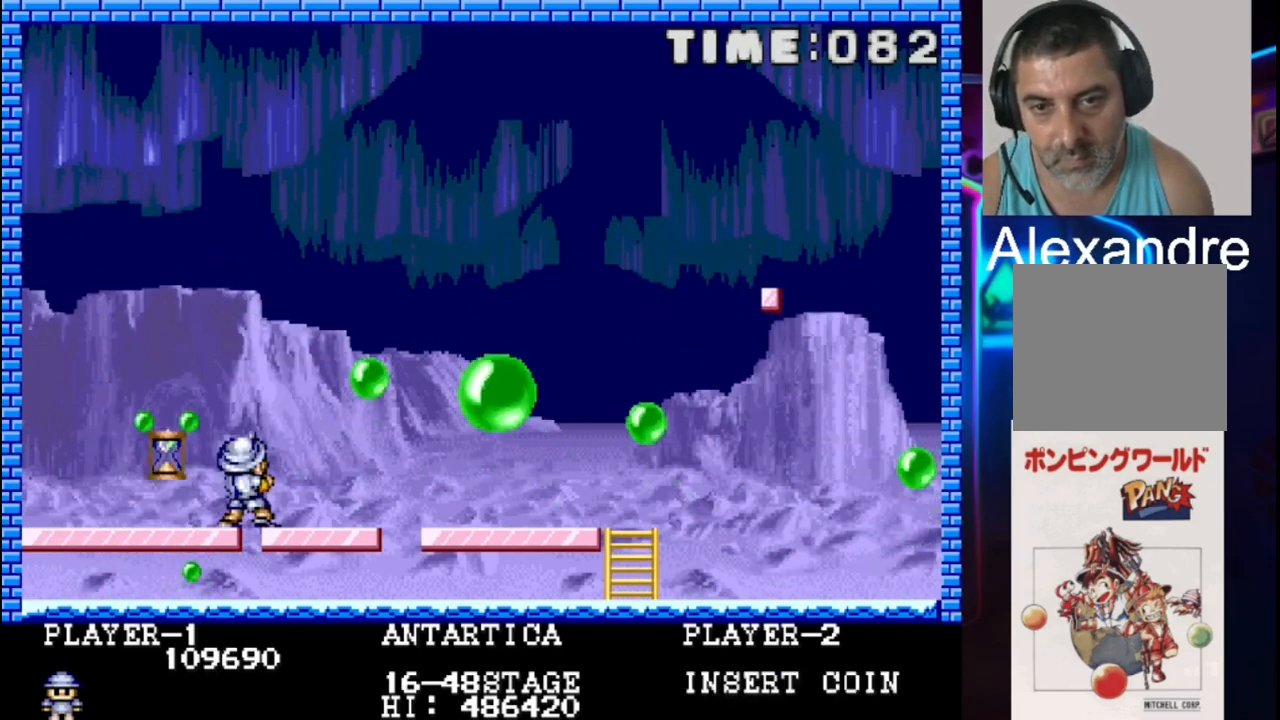
{"buttons": [], "events": [[67, "DPAD_LEFT", "down"], [267, "X", "down"], [317, "DPAD_LEFT", "up"], [450, "X", "up"]]}
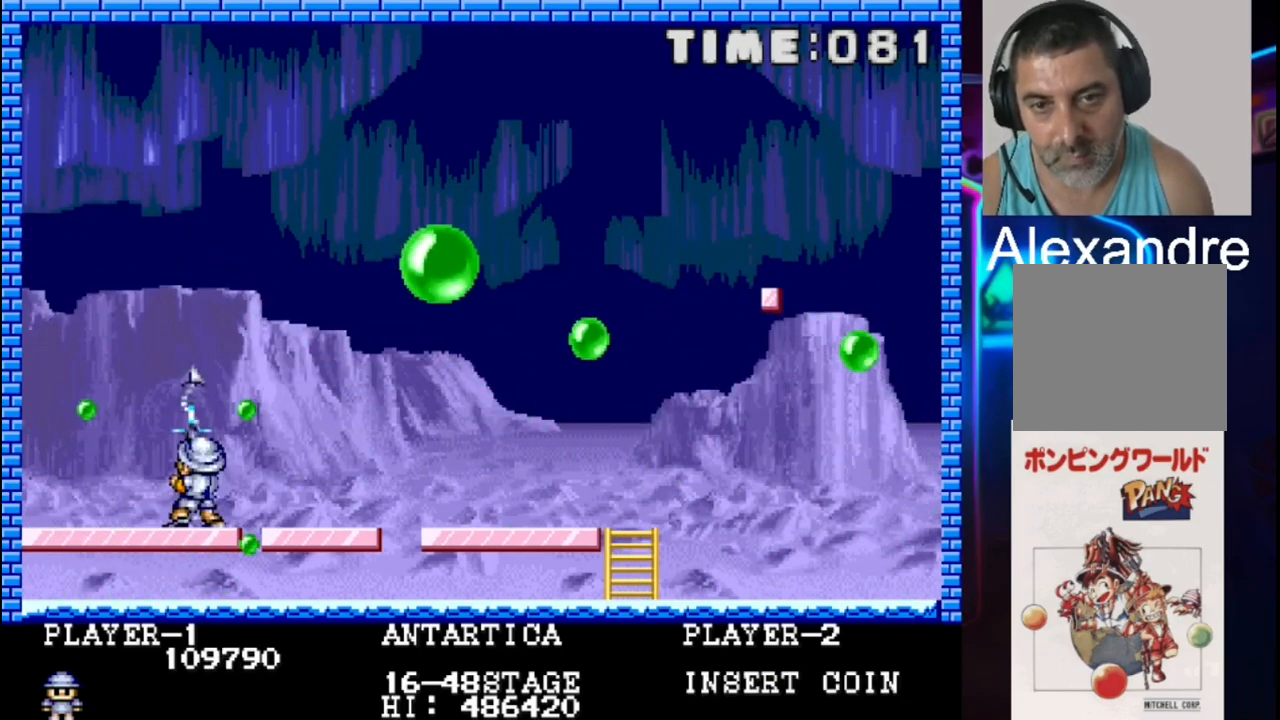
{"buttons": ["DPAD_LEFT"], "events": [[283, "DPAD_LEFT", "down"]]}
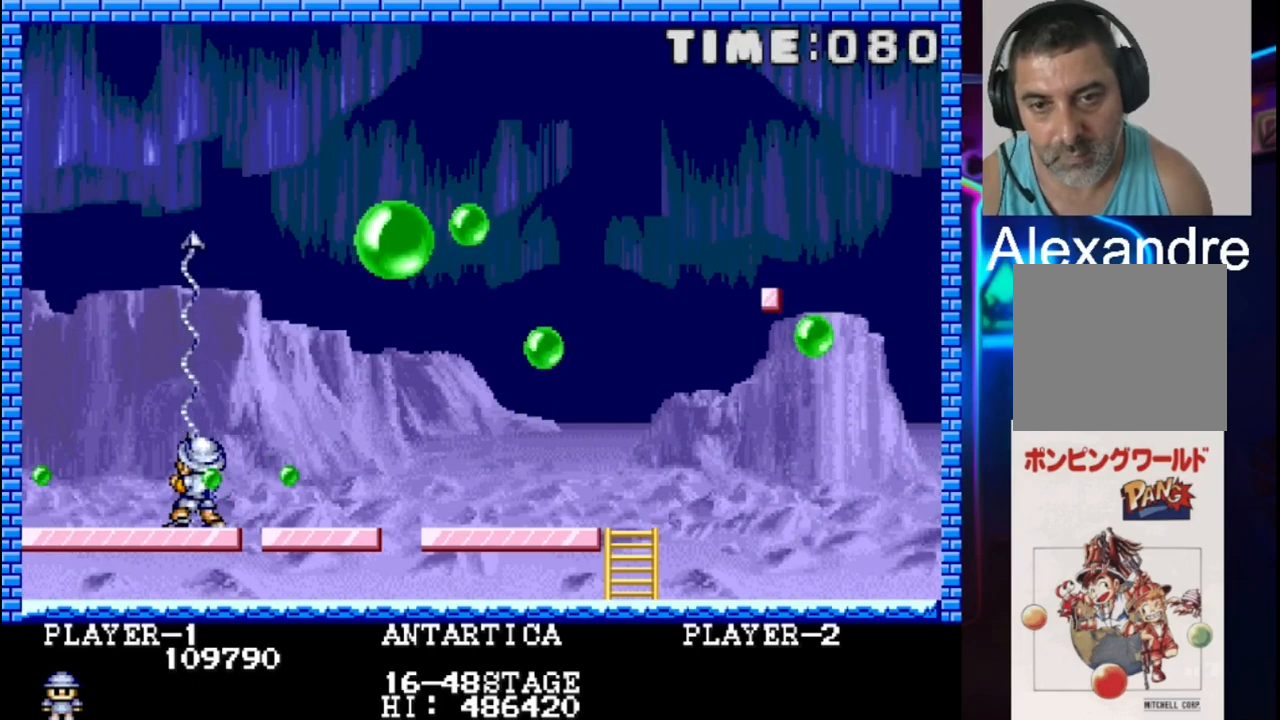
{"buttons": [], "events": [[250, "DPAD_LEFT", "up"]]}
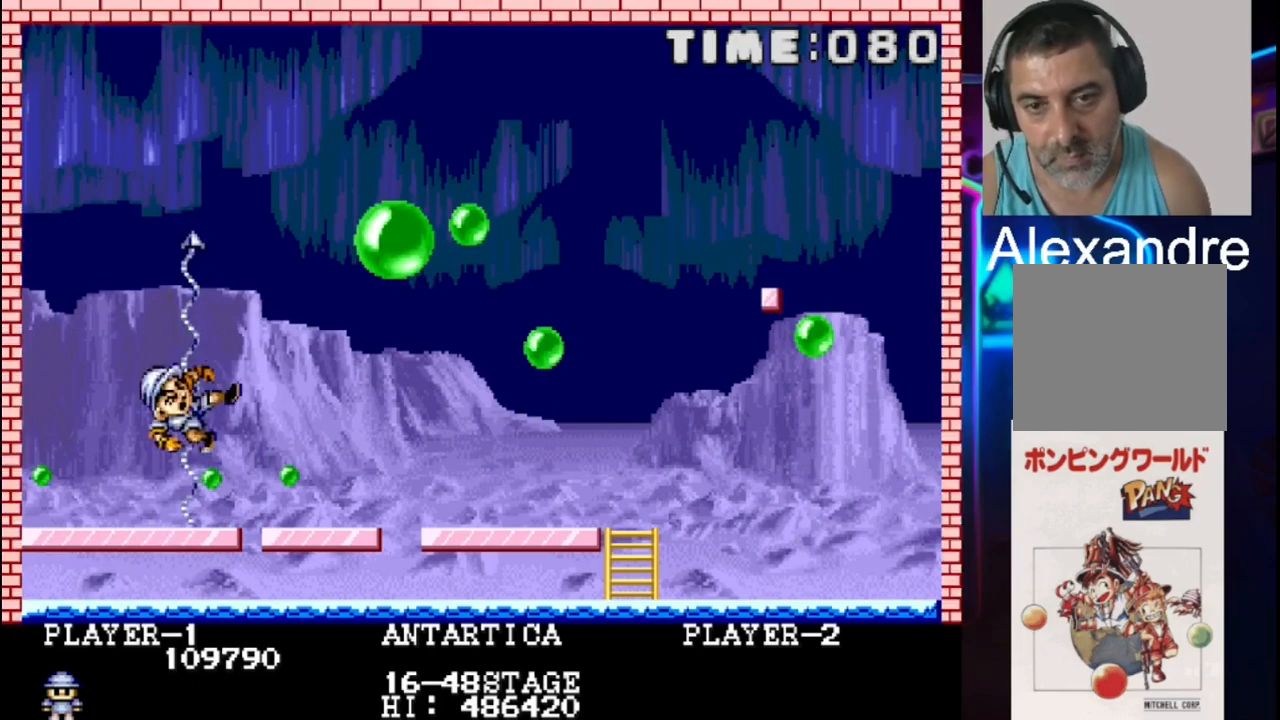
{"buttons": [], "events": []}
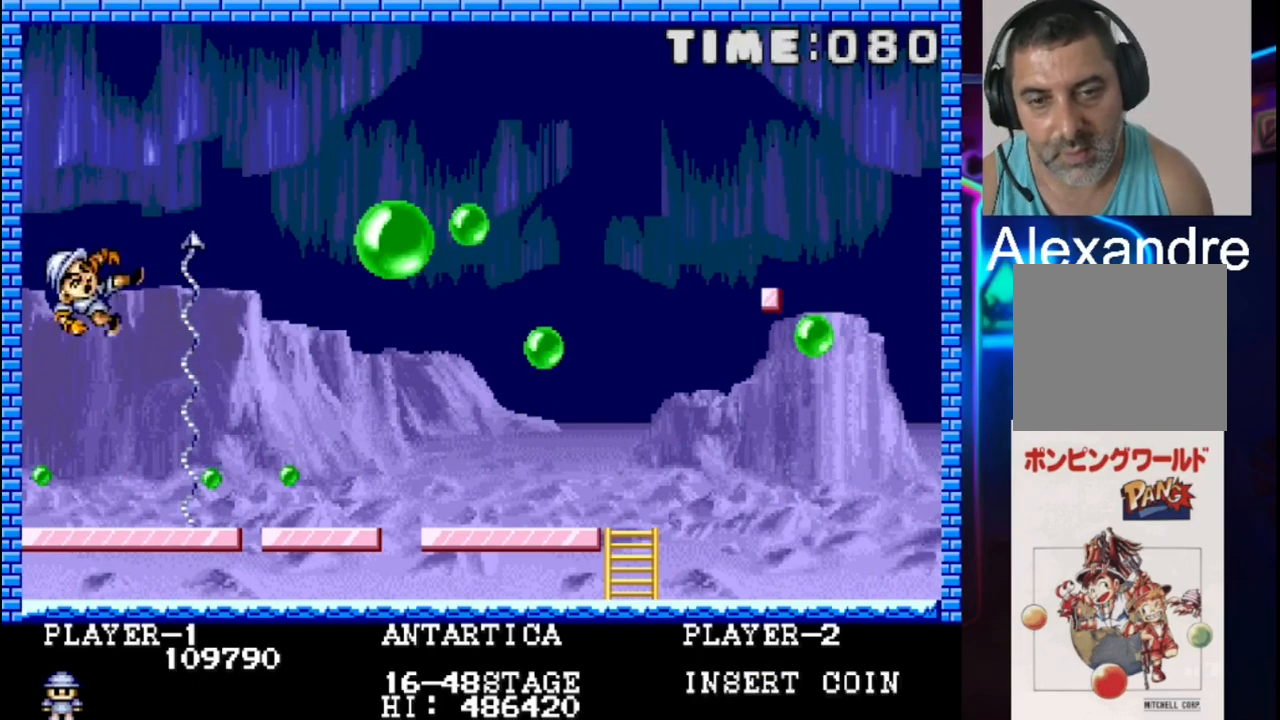
{"buttons": [], "events": []}
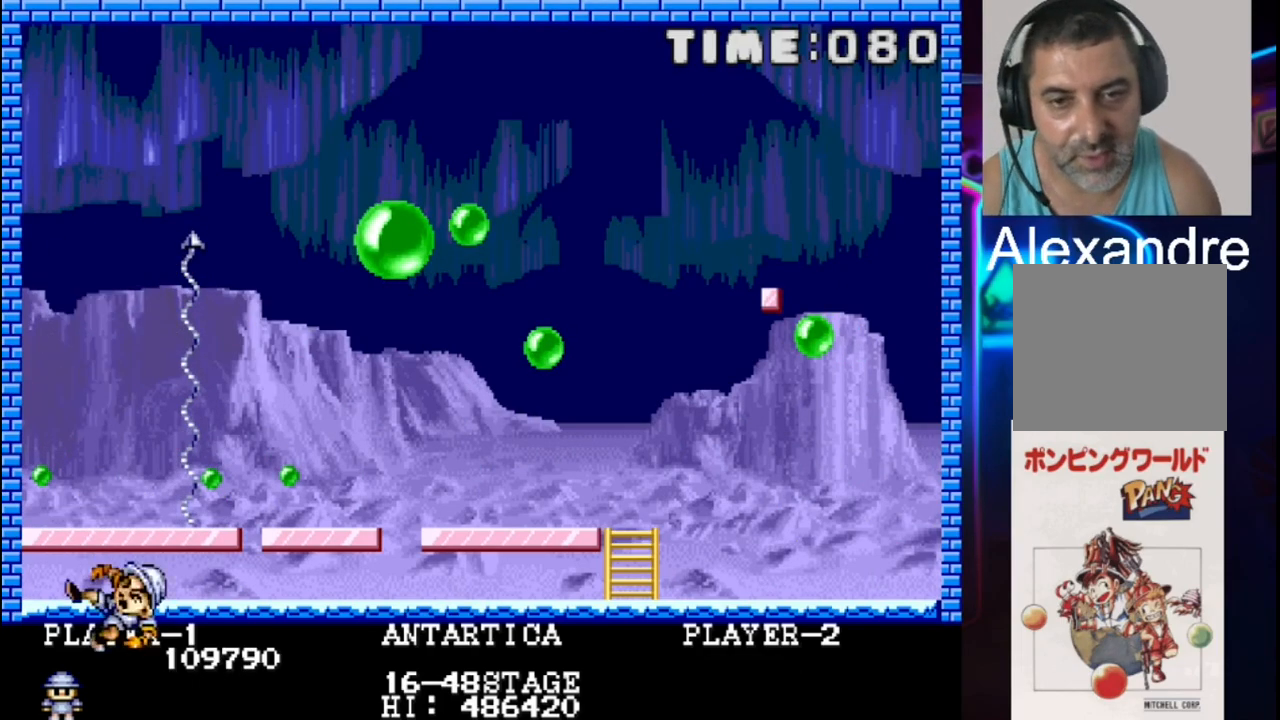
{"buttons": [], "events": []}
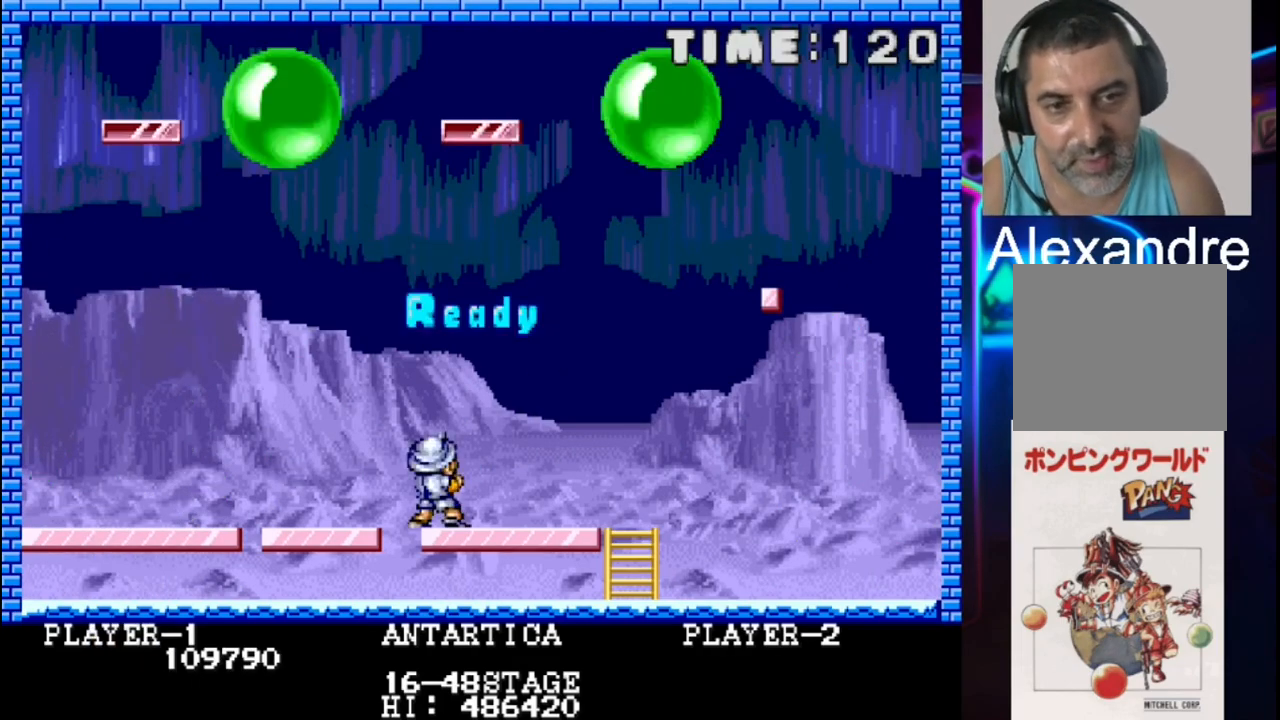
{"buttons": [], "events": []}
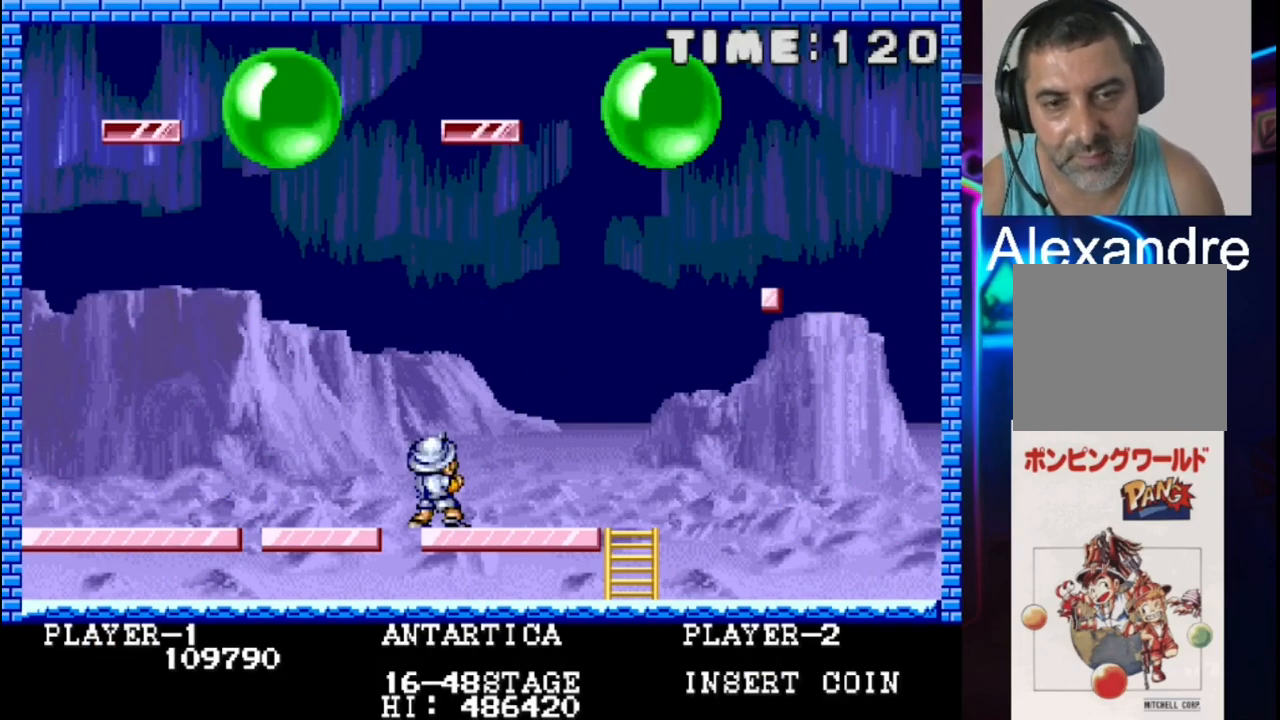
{"buttons": ["DPAD_RIGHT"], "events": [[150, "DPAD_LEFT", "down"], [350, "DPAD_LEFT", "up"], [483, "DPAD_RIGHT", "down"]]}
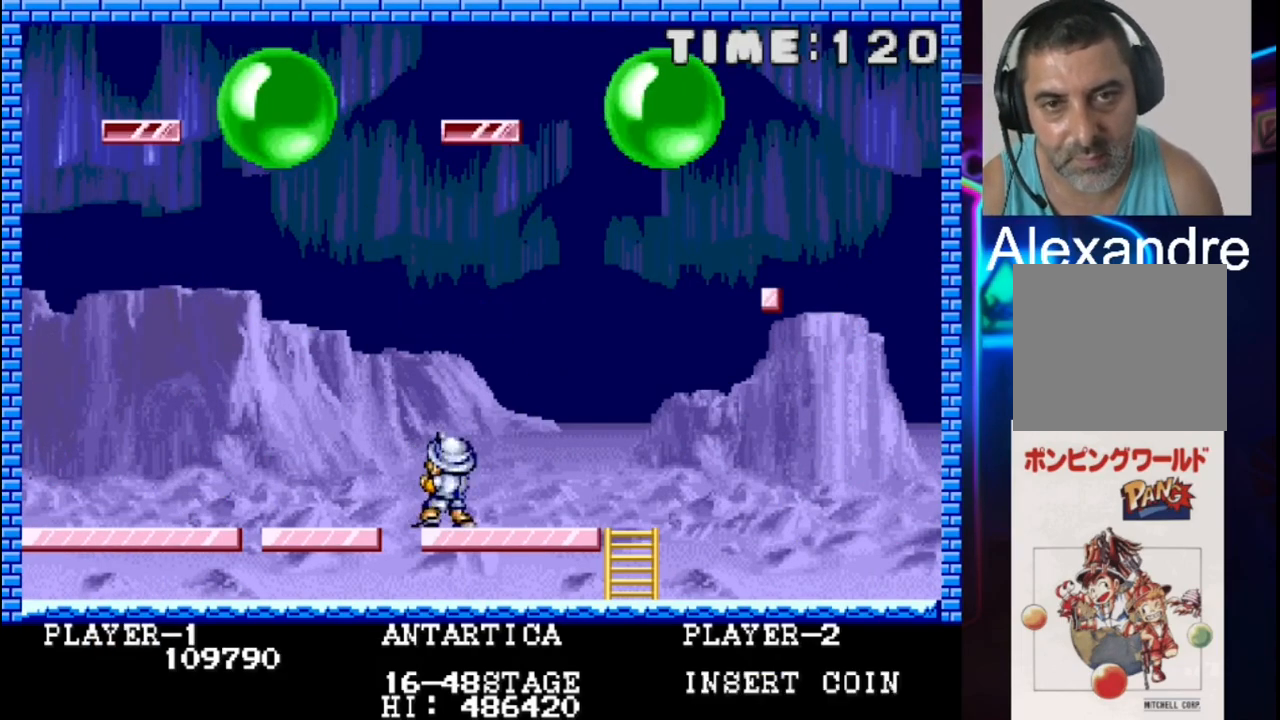
{"buttons": [], "events": [[183, "DPAD_RIGHT", "up"], [183, "X", "down"], [317, "X", "up"]]}
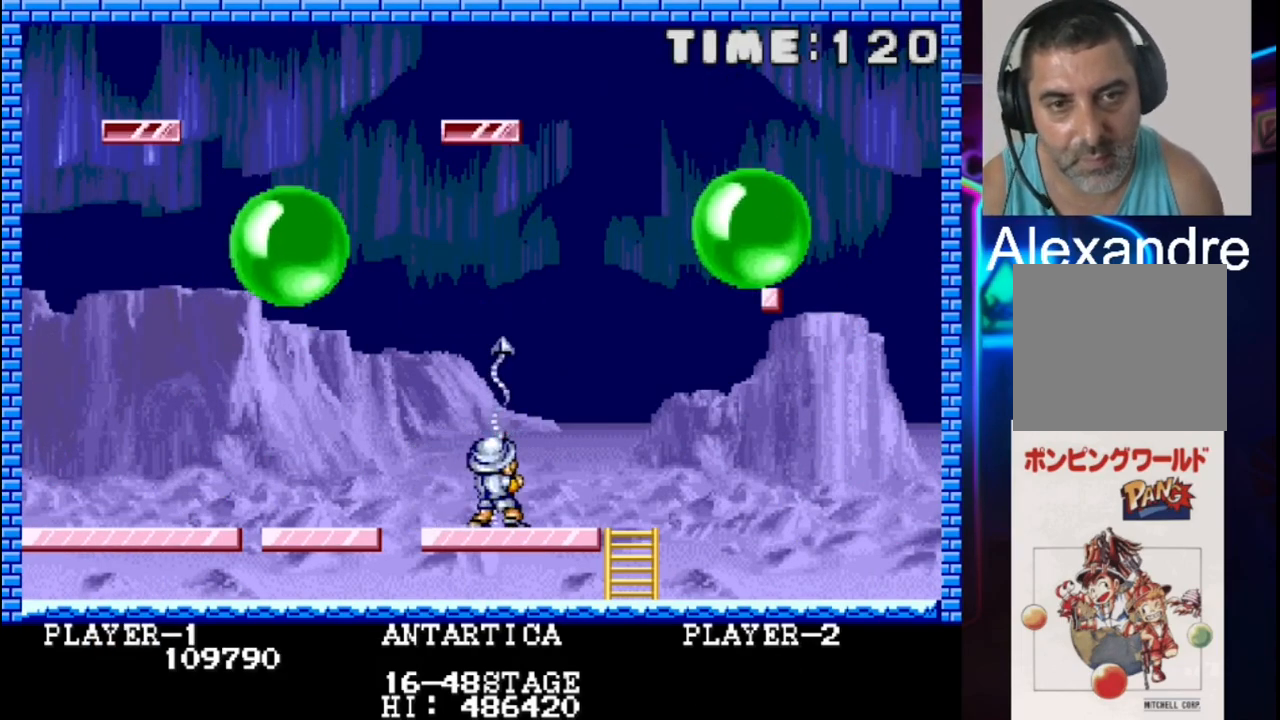
{"buttons": ["X"], "events": [[483, "X", "down"]]}
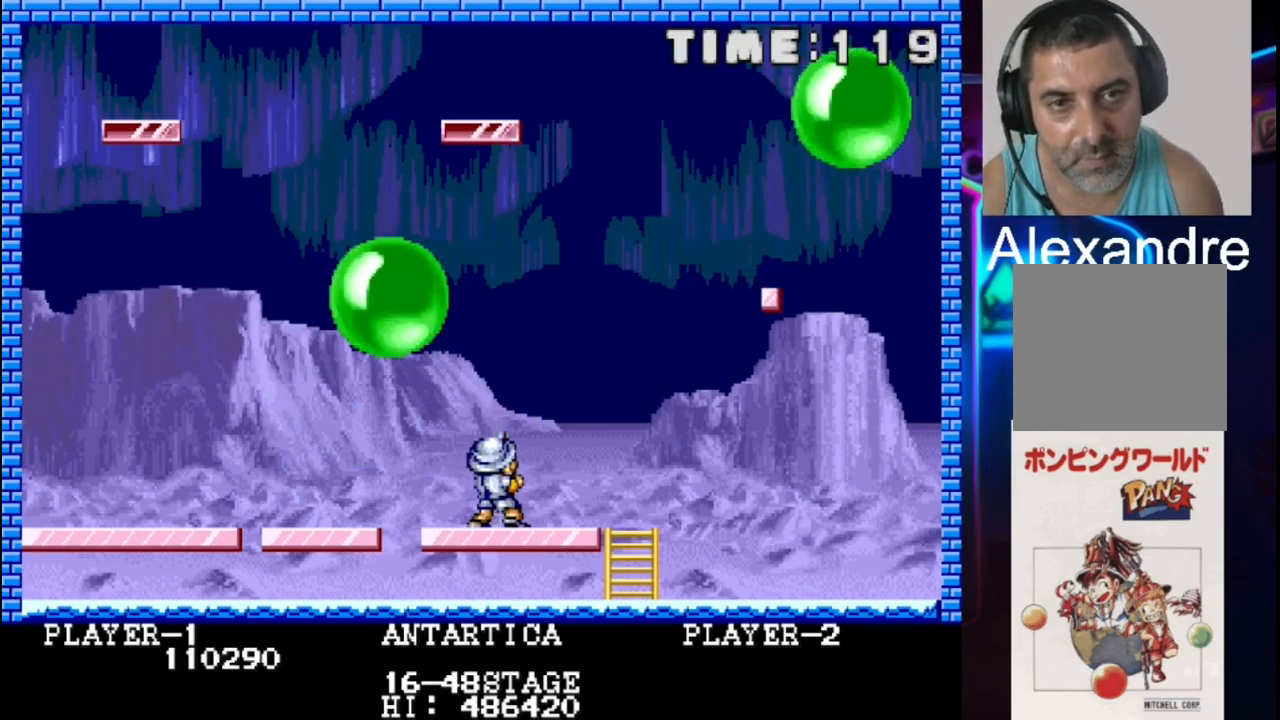
{"buttons": [], "events": [[117, "X", "up"]]}
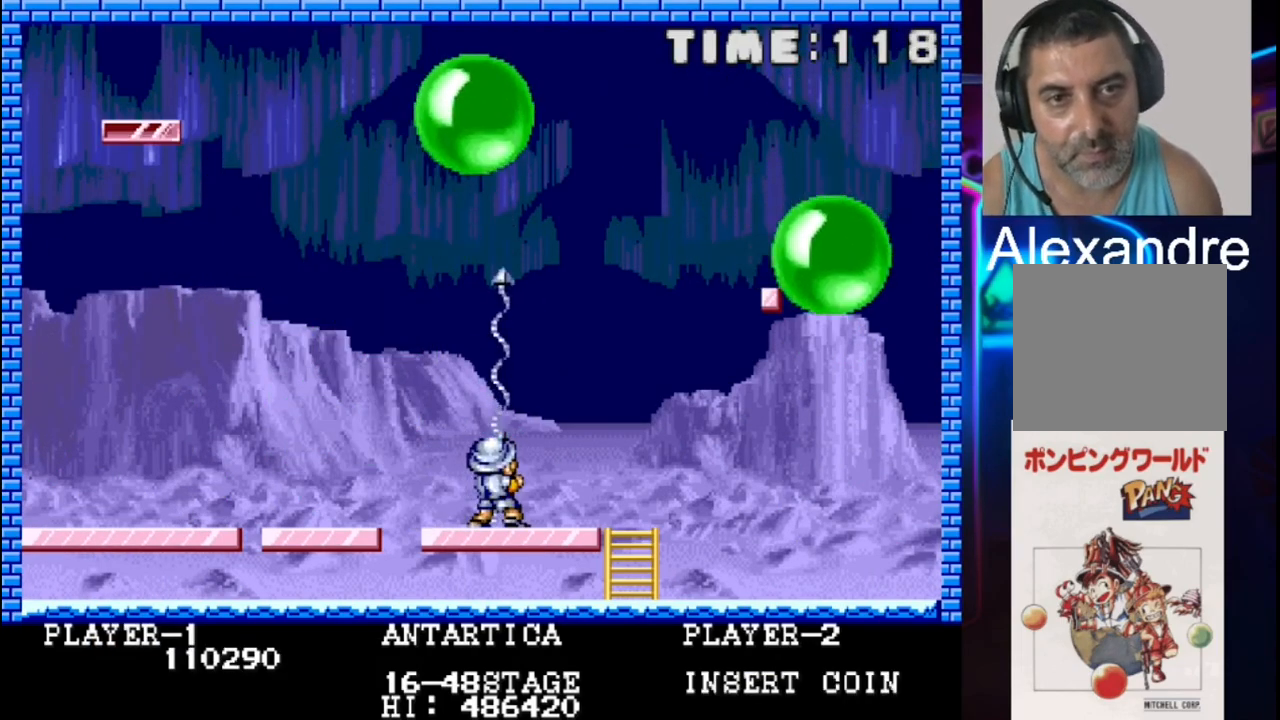
{"buttons": ["DPAD_LEFT"], "events": [[417, "DPAD_LEFT", "down"]]}
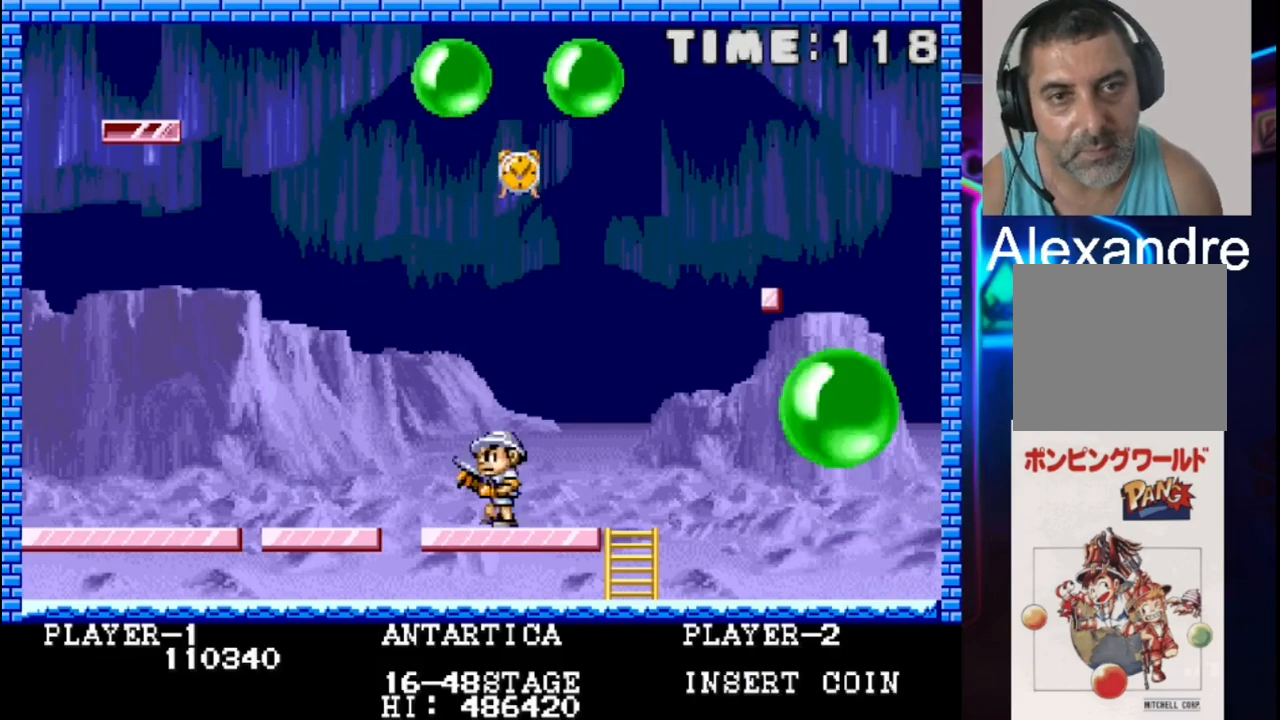
{"buttons": ["DPAD_LEFT"], "events": []}
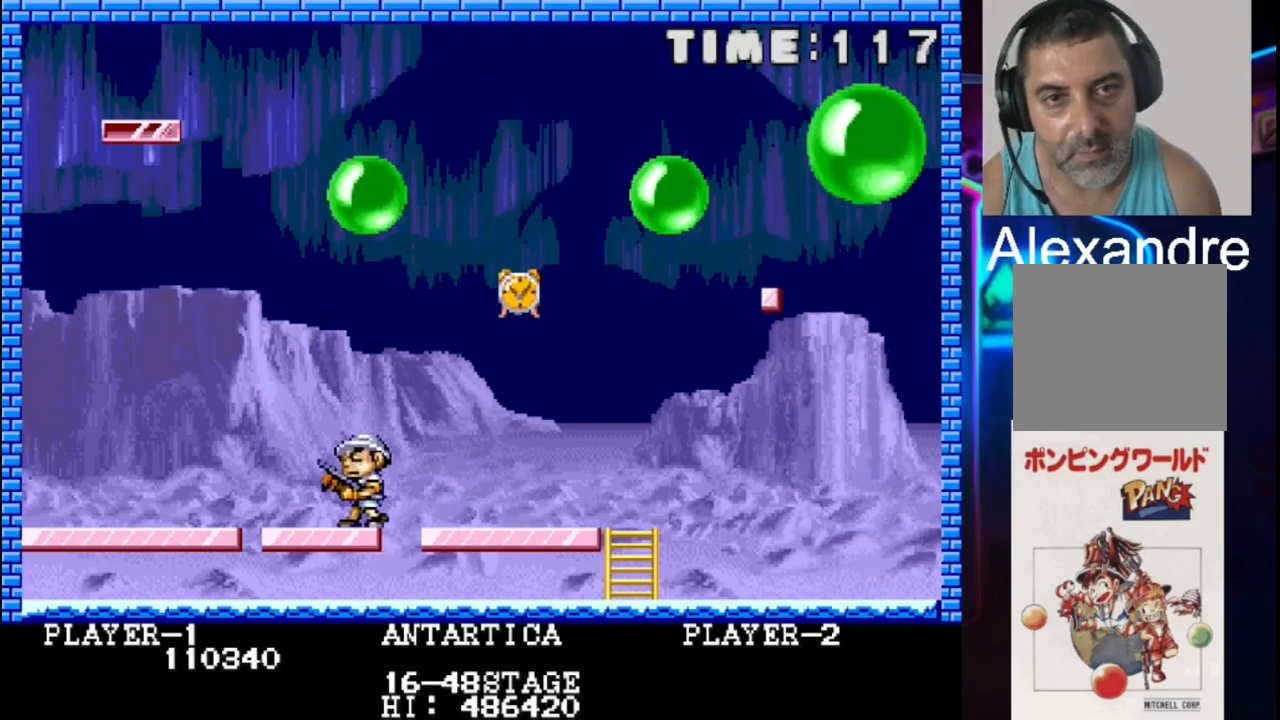
{"buttons": ["DPAD_RIGHT"], "events": [[17, "X", "down"], [83, "DPAD_LEFT", "up"], [150, "DPAD_RIGHT", "down"], [150, "X", "up"]]}
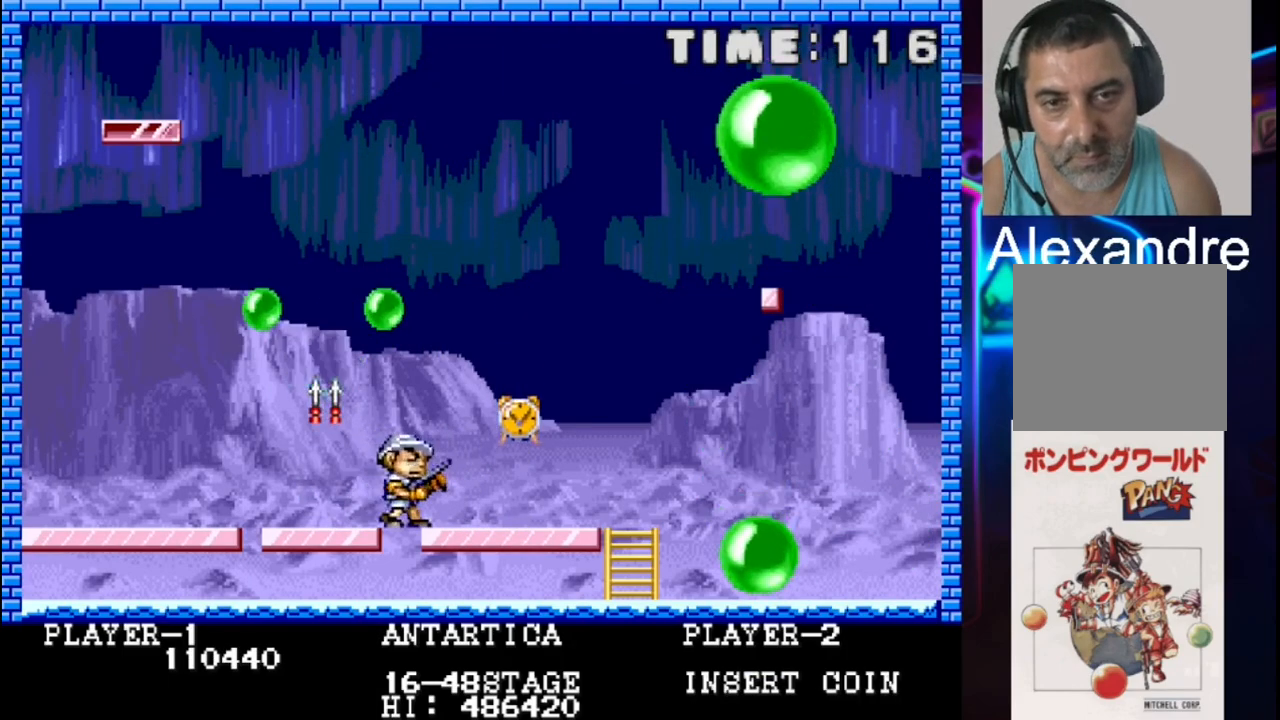
{"buttons": [], "events": [[250, "DPAD_RIGHT", "up"], [300, "DPAD_LEFT", "down"], [500, "DPAD_LEFT", "up"]]}
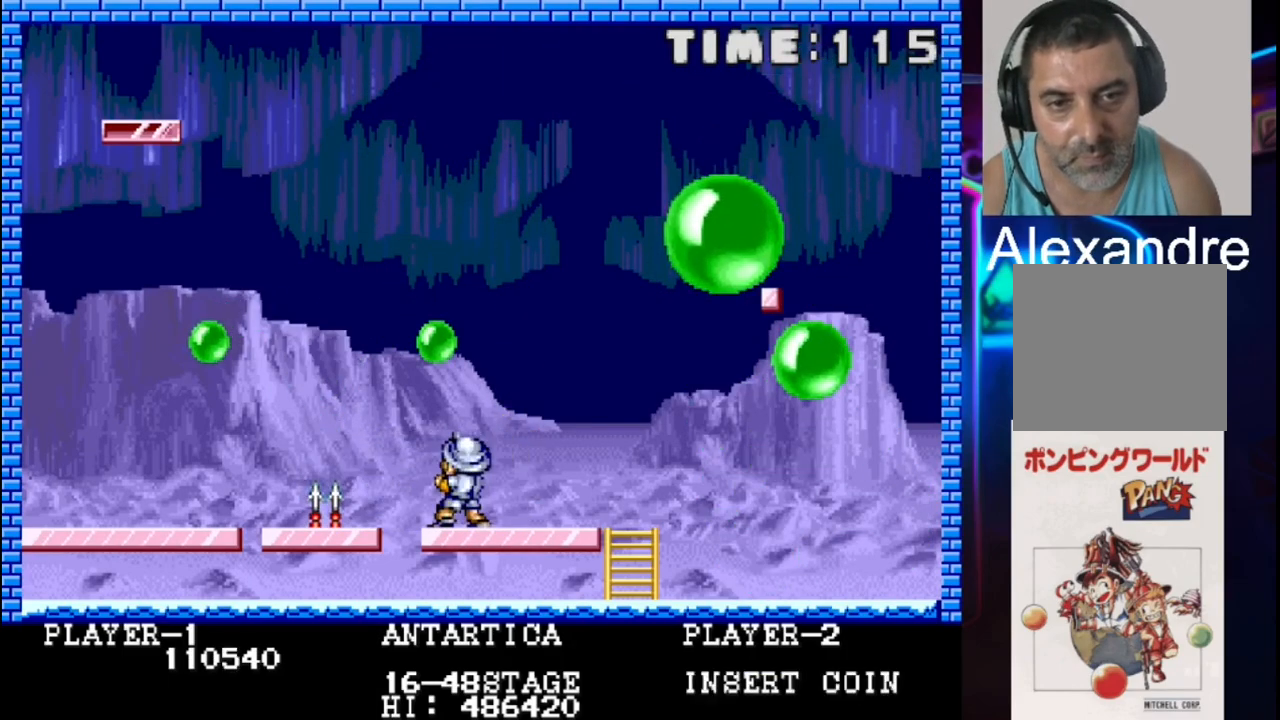
{"buttons": [], "events": [[200, "DPAD_LEFT", "down"], [200, "X", "down"], [283, "DPAD_LEFT", "up"], [400, "X", "up"]]}
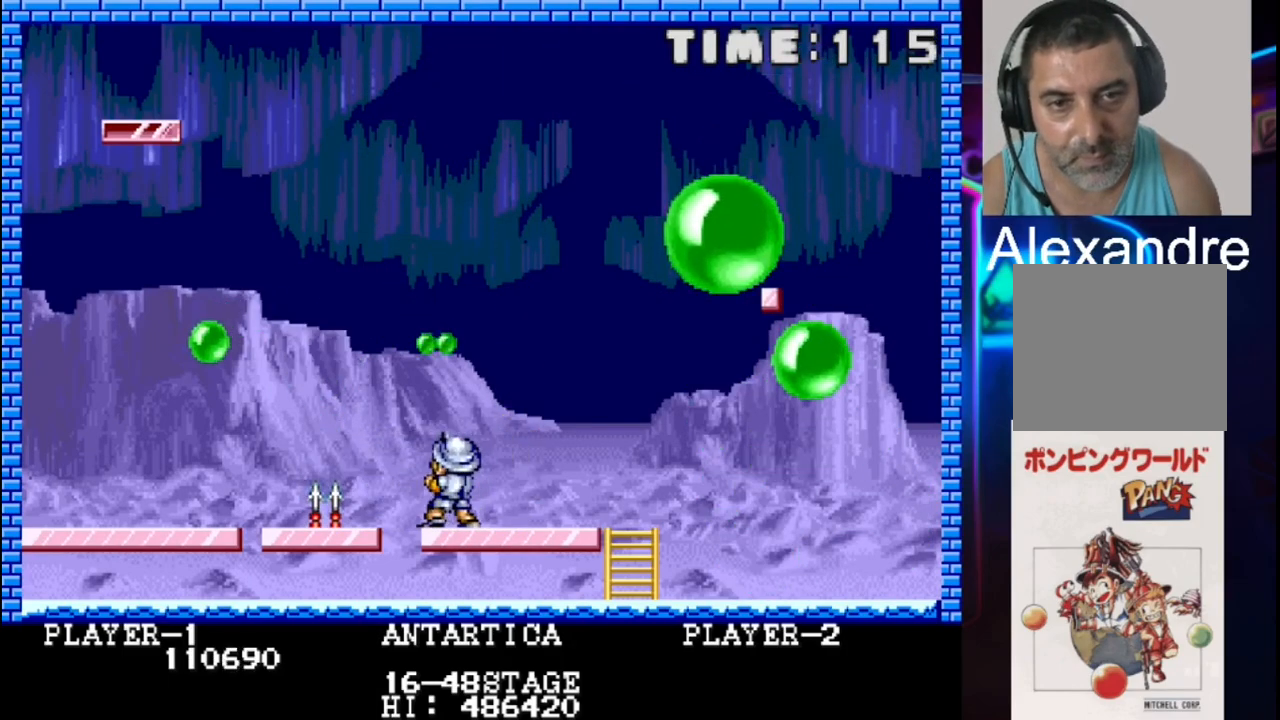
{"buttons": [], "events": [[233, "X", "down"], [367, "X", "up"]]}
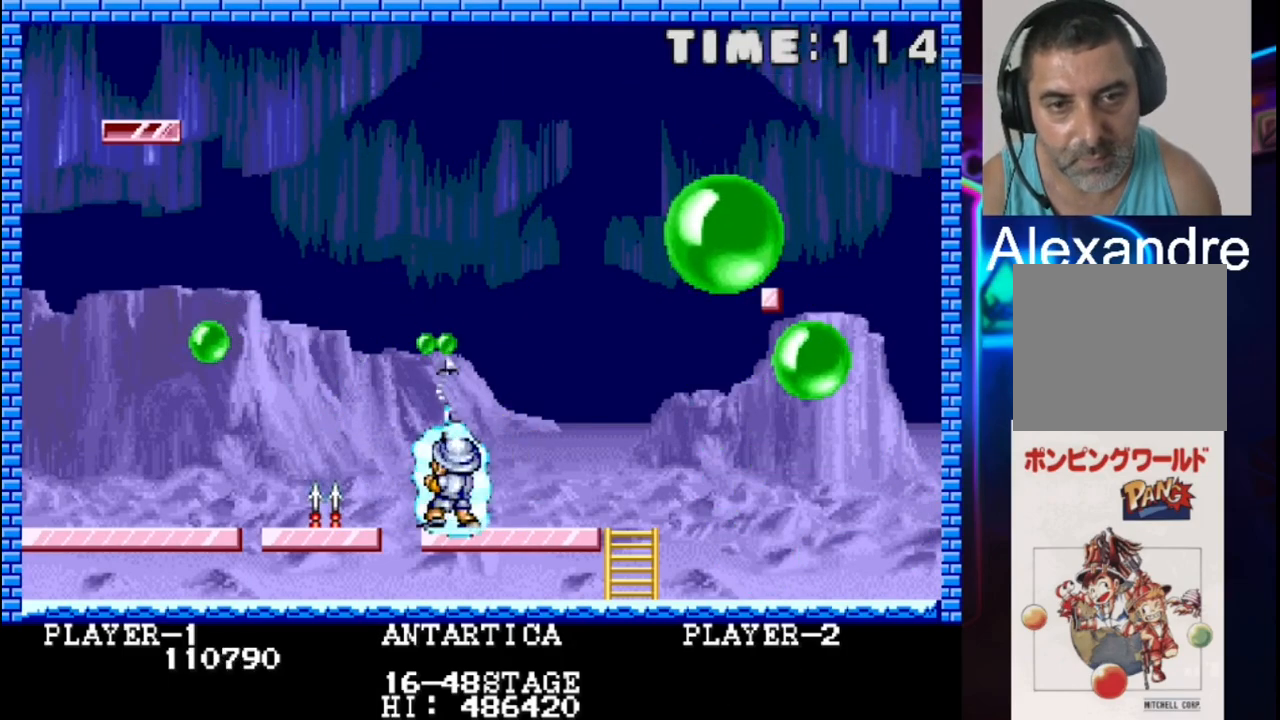
{"buttons": ["DPAD_LEFT"], "events": [[133, "DPAD_LEFT", "down"], [200, "DPAD_LEFT", "up"], [200, "X", "down"], [333, "X", "up"], [467, "DPAD_LEFT", "down"]]}
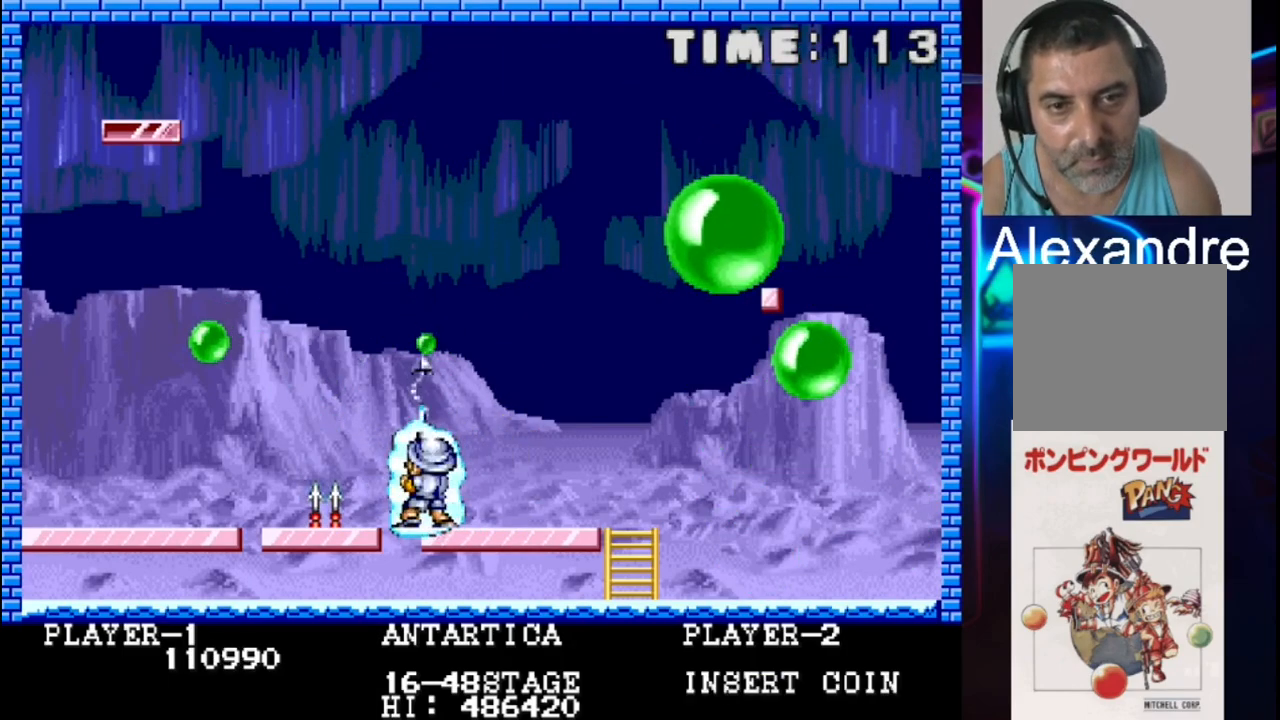
{"buttons": ["DPAD_LEFT"], "events": []}
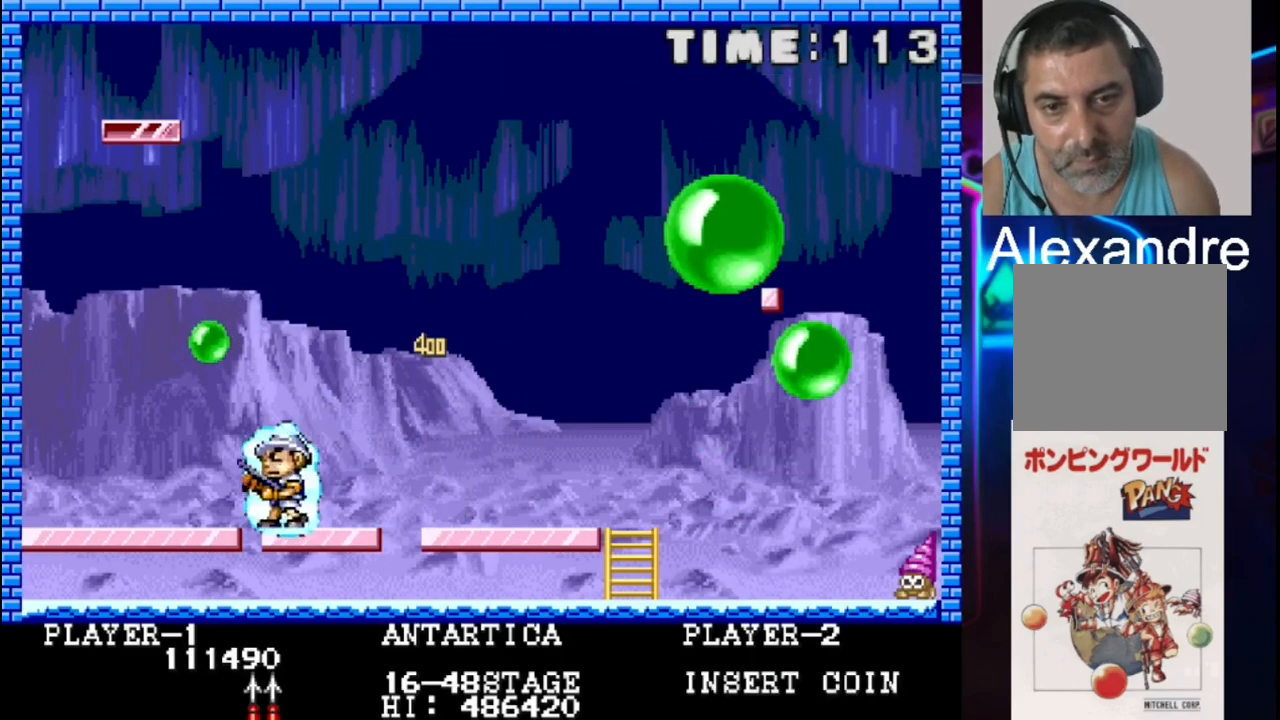
{"buttons": [], "events": [[183, "DPAD_LEFT", "up"], [183, "X", "down"], [317, "X", "up"]]}
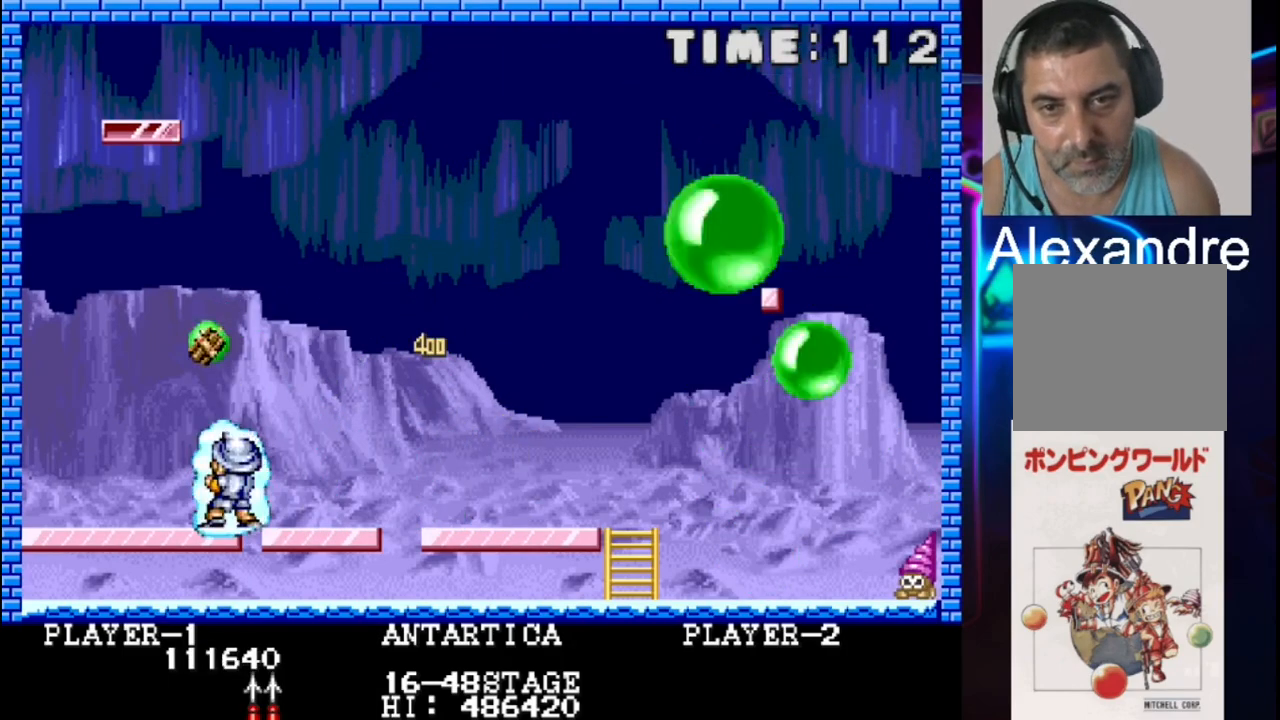
{"buttons": [], "events": [[167, "X", "down"], [300, "X", "up"]]}
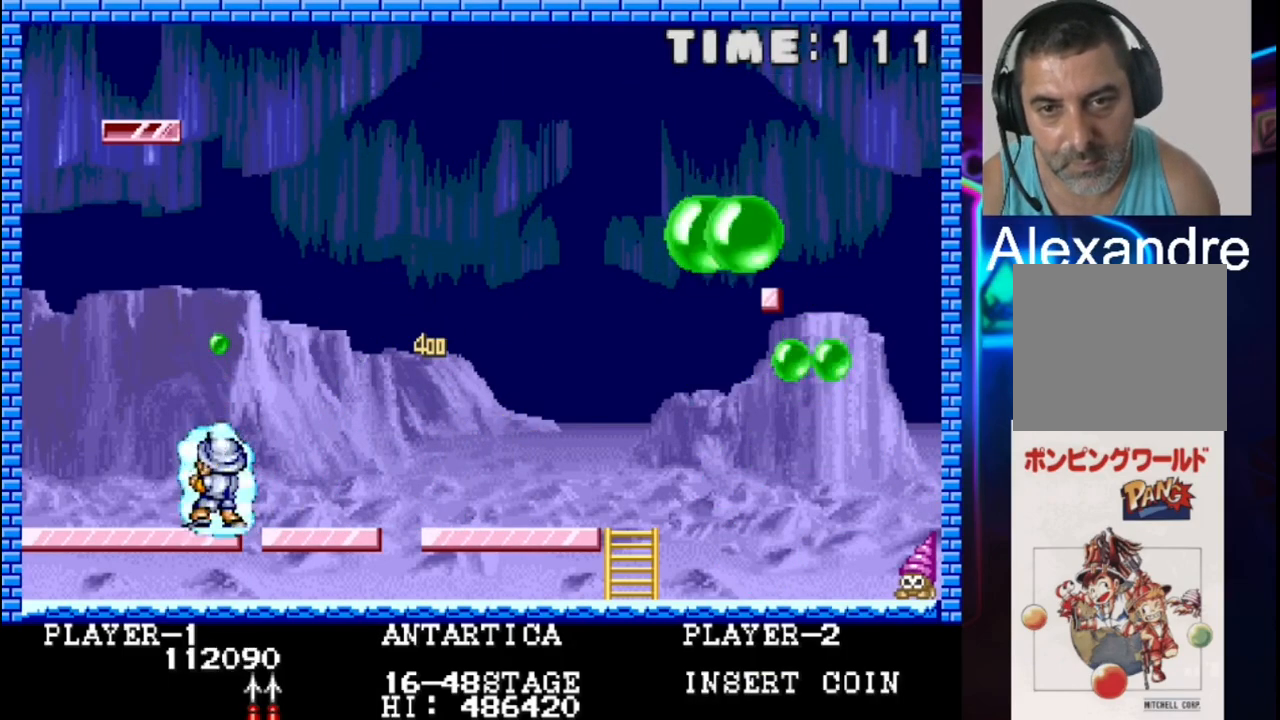
{"buttons": ["DPAD_RIGHT"], "events": [[200, "DPAD_LEFT", "down"], [267, "DPAD_LEFT", "up"], [267, "X", "down"], [400, "X", "up"], [467, "DPAD_RIGHT", "down"]]}
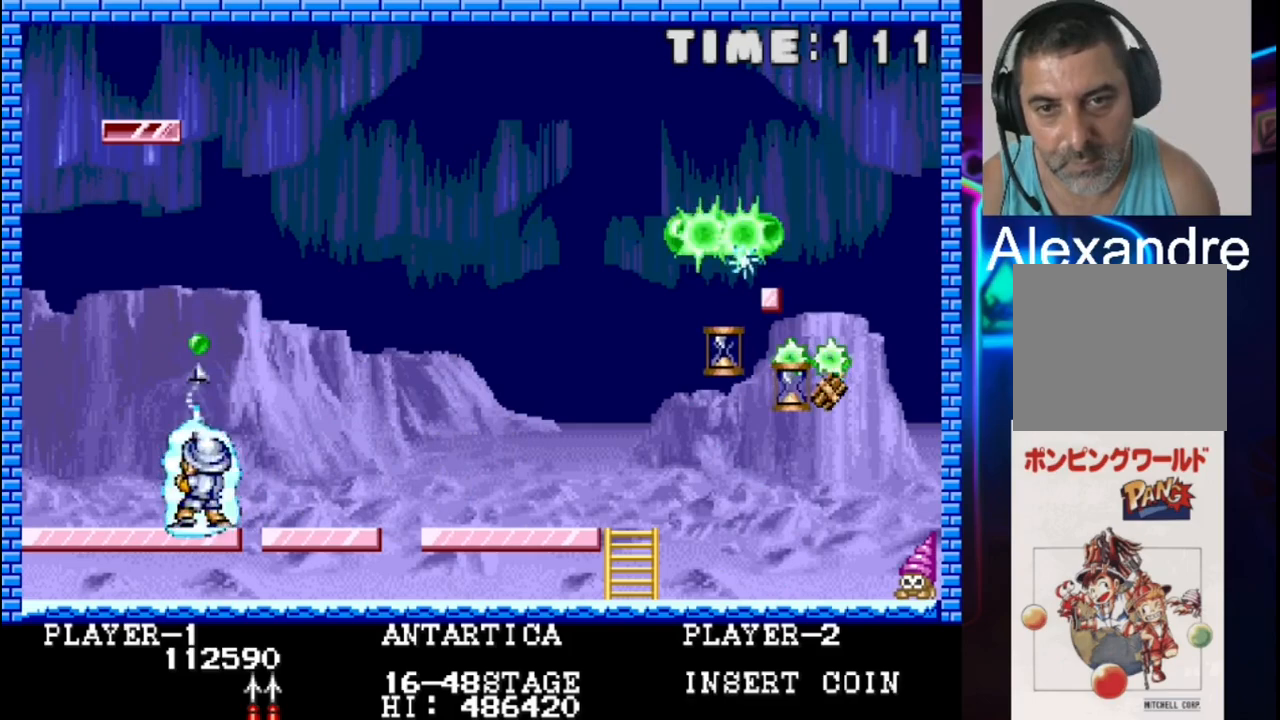
{"buttons": ["DPAD_RIGHT"], "events": []}
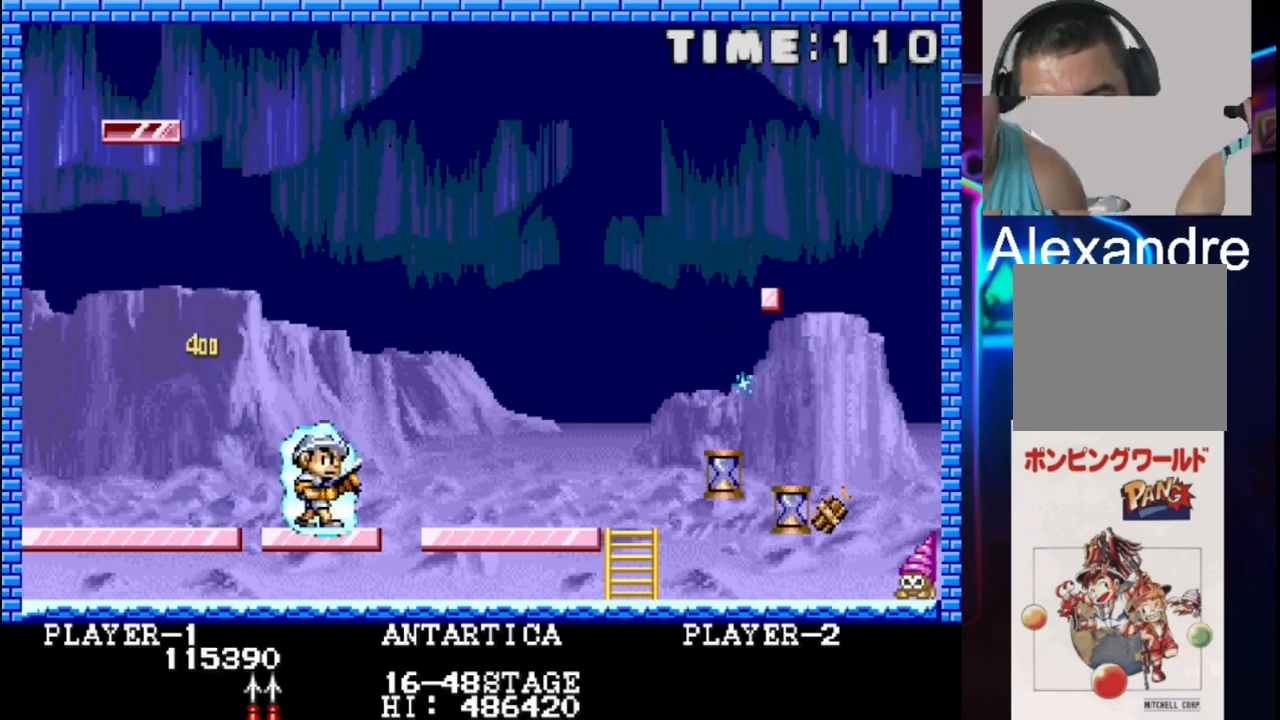
{"buttons": ["DPAD_RIGHT"], "events": []}
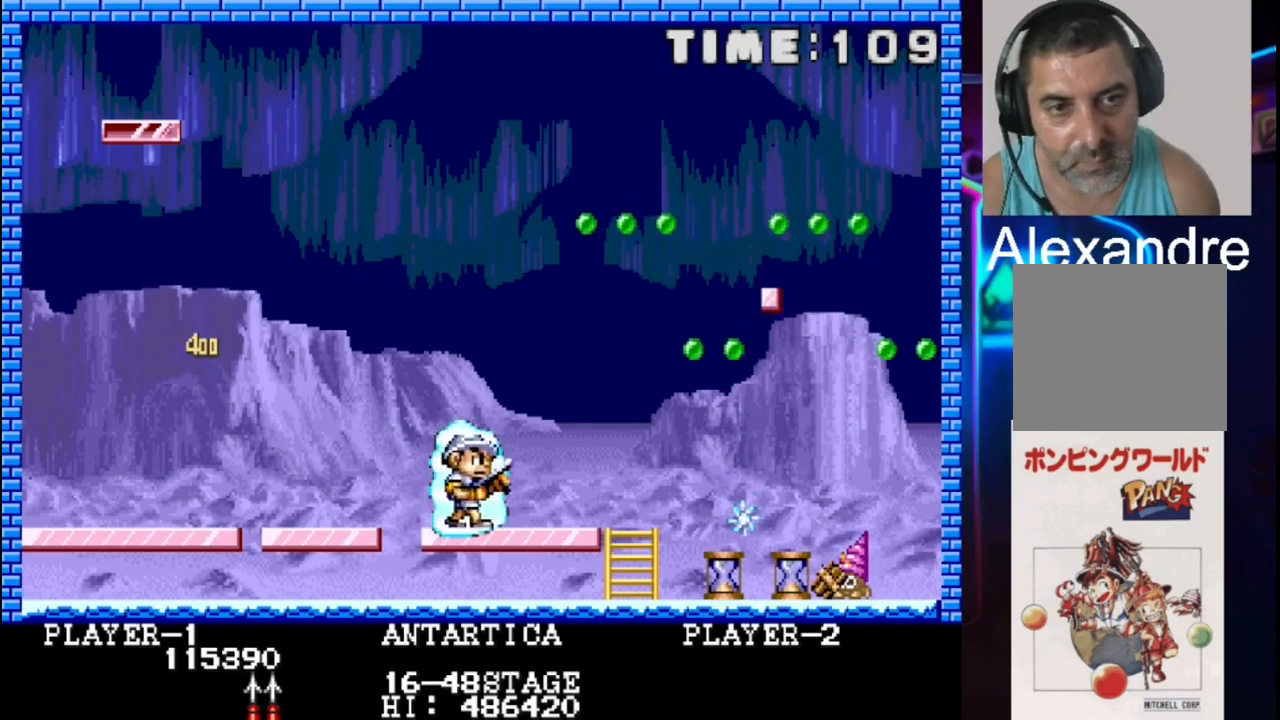
{"buttons": [], "events": [[50, "DPAD_RIGHT", "up"], [117, "DPAD_LEFT", "down"], [117, "X", "down"], [267, "X", "up"], [450, "DPAD_LEFT", "up"]]}
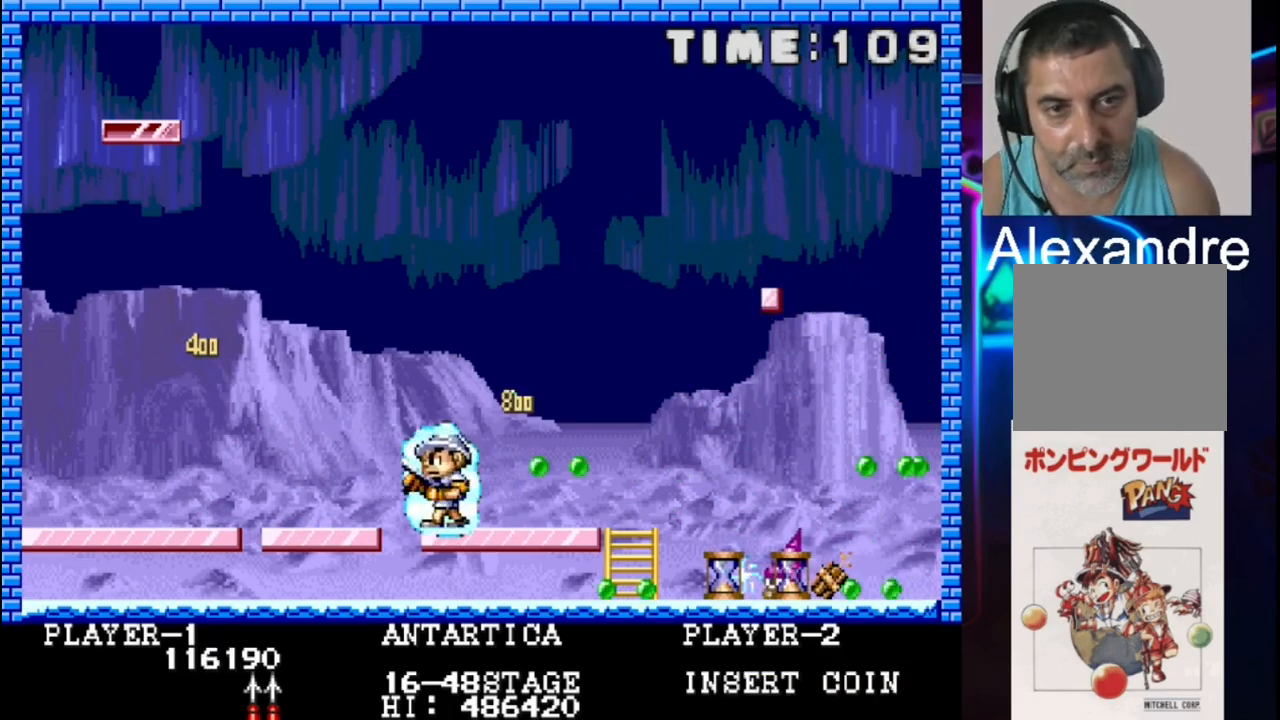
{"buttons": [], "events": [[83, "X", "down"], [233, "X", "up"], [367, "DPAD_LEFT", "down"], [500, "DPAD_LEFT", "up"]]}
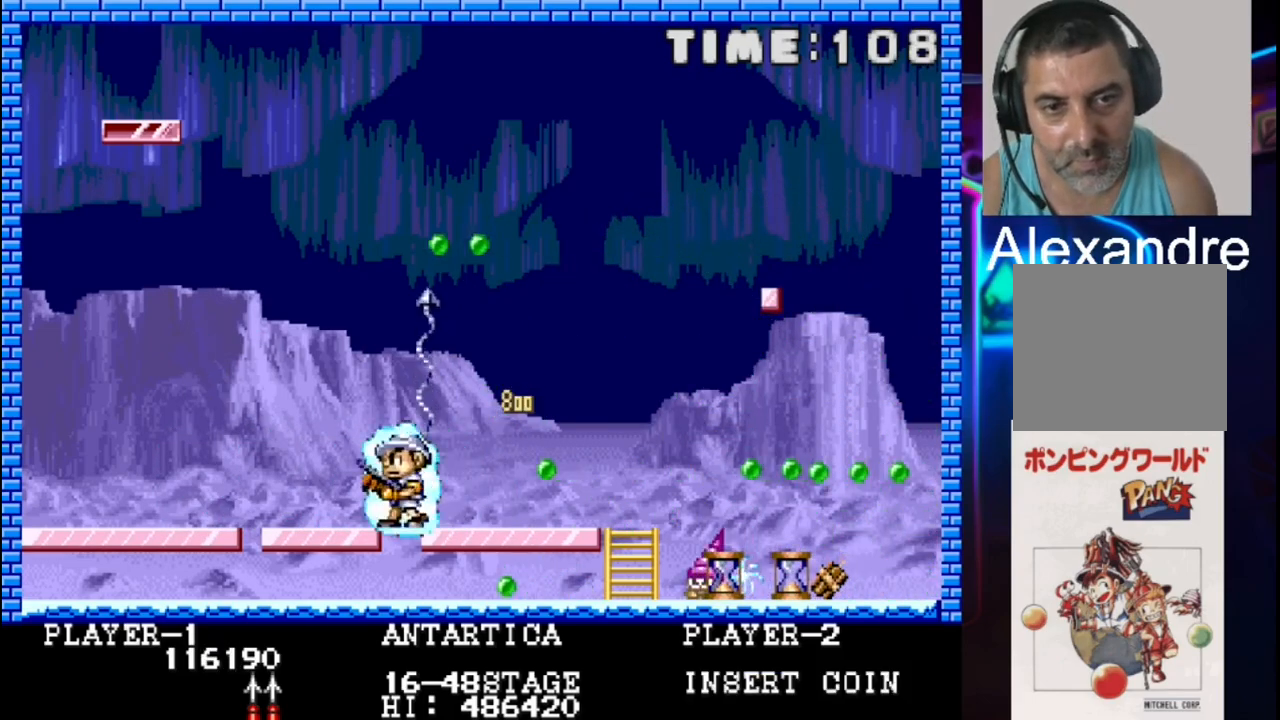
{"buttons": ["DPAD_LEFT"], "events": [[133, "DPAD_LEFT", "down"]]}